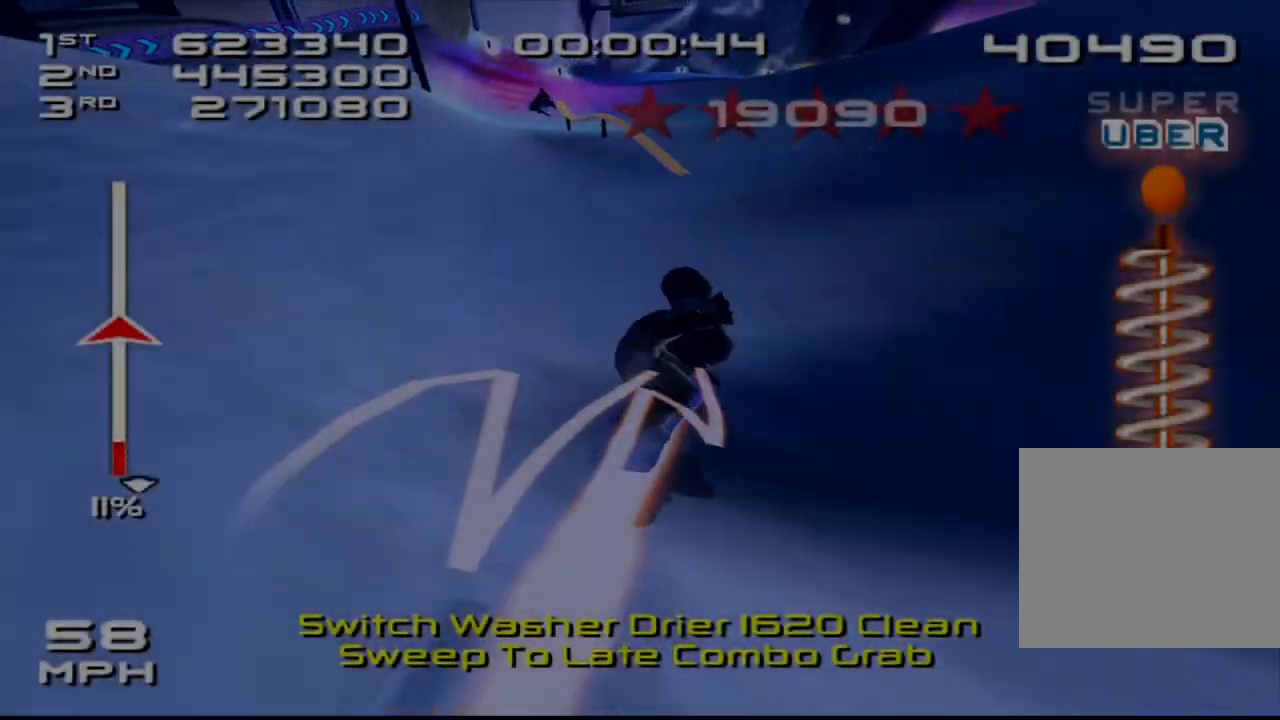
Gameplay with a controller (PlayStation layout); each line is a JSON object with the inputs held at the frame after it. "events" lists button and stick changes between this image and that frame as [ms after this image, input, new state], when the widget could be followed in between. Not read: L3 R3.
{"buttons": [], "left_stick": "center", "right_stick": "down", "events": [[183, "left_stick", "center"], [317, "left_stick", "left"], [450, "left_stick", "center"]]}
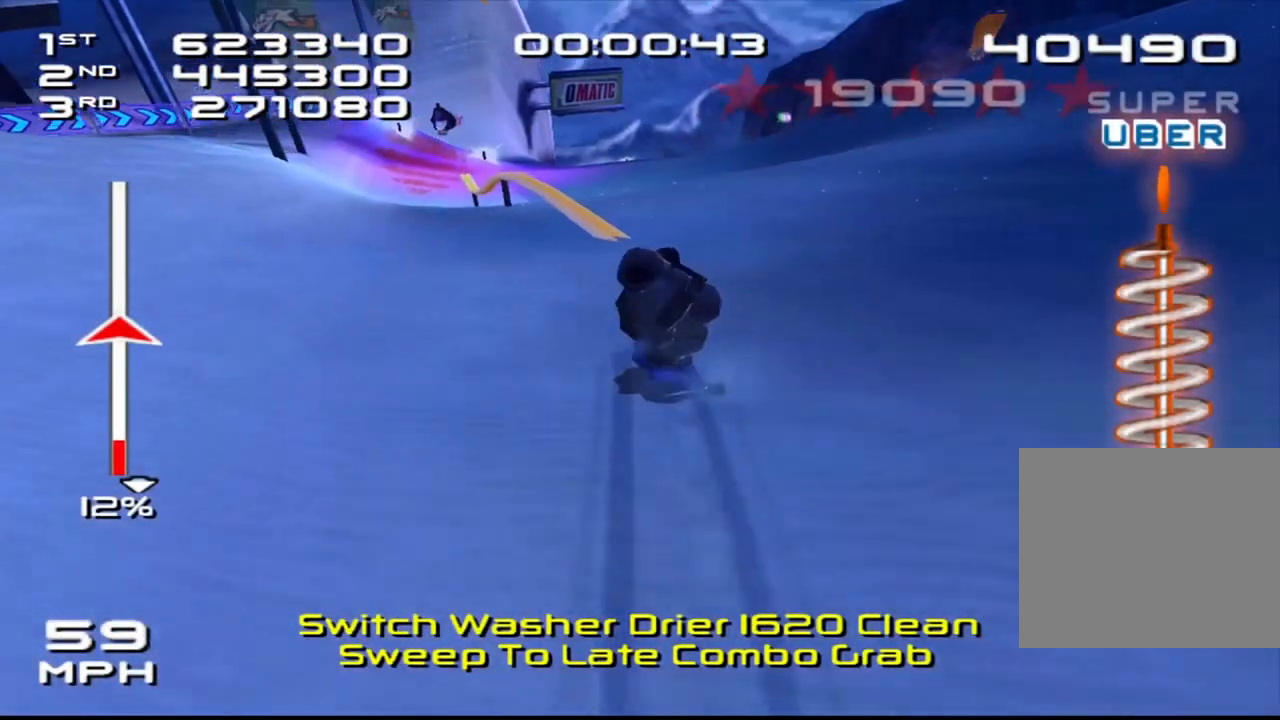
{"buttons": ["CROSS"], "left_stick": "center", "right_stick": "center", "events": [[50, "left_stick", "left"], [250, "right_stick", "center"], [300, "left_stick", "center"], [417, "CROSS", "down"]]}
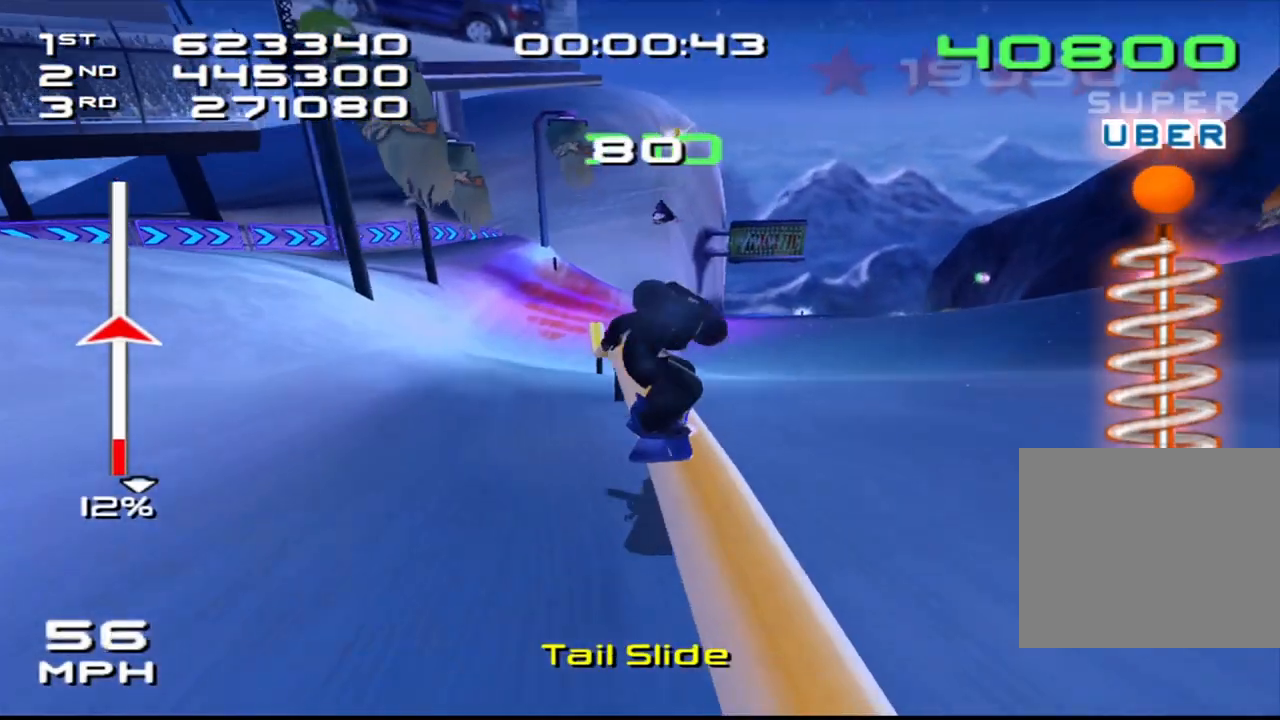
{"buttons": ["CROSS", "DPAD_DOWN", "DPAD_RIGHT"], "left_stick": "center", "right_stick": "center", "events": [[233, "DPAD_DOWN", "down"], [233, "DPAD_RIGHT", "down"]]}
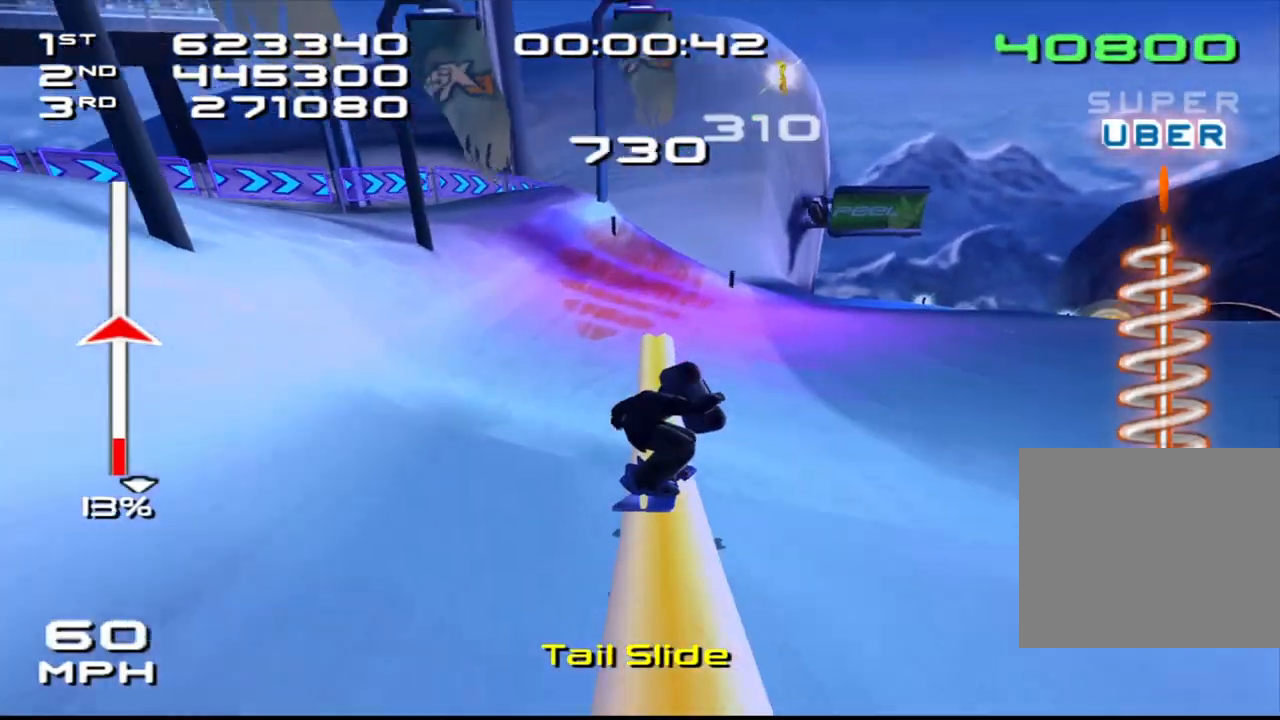
{"buttons": ["SQUARE", "L2", "R1"], "left_stick": "center", "right_stick": "center", "events": [[250, "CROSS", "up"], [267, "L2", "down"], [283, "R1", "down"], [317, "SQUARE", "down"], [333, "DPAD_RIGHT", "up"], [350, "DPAD_DOWN", "up"]]}
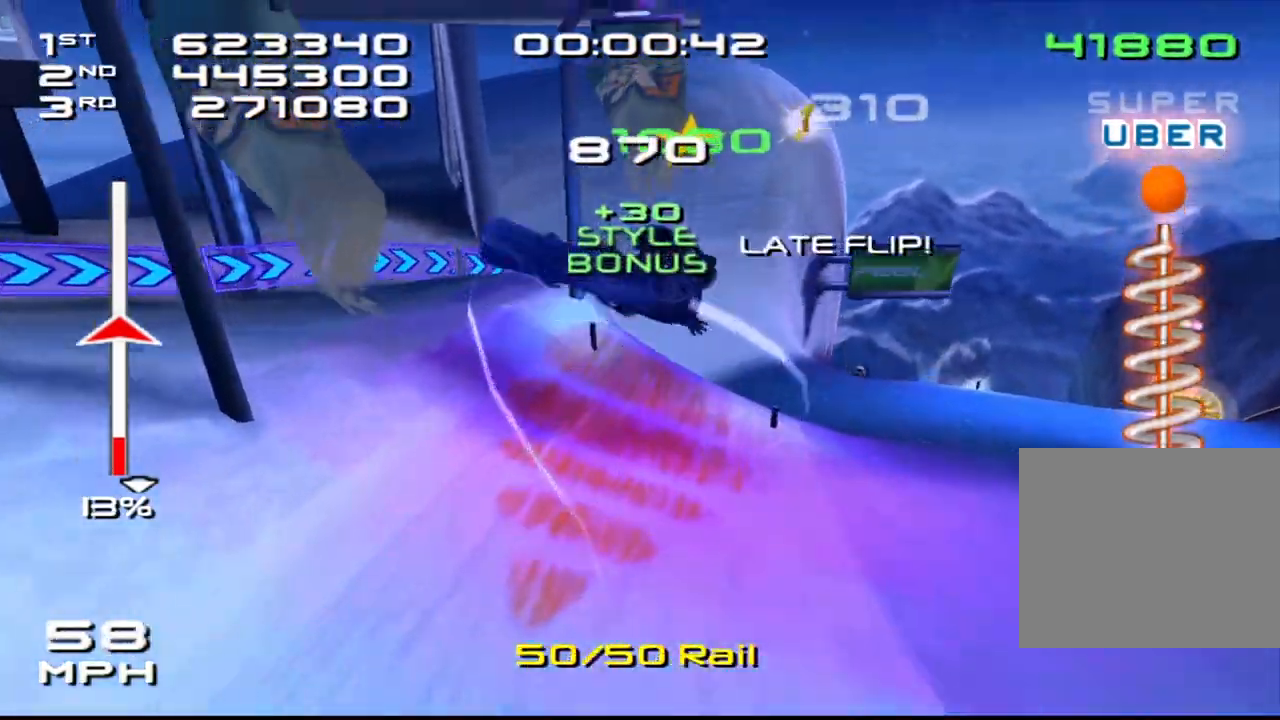
{"buttons": ["SQUARE", "L2", "R1"], "left_stick": "center", "right_stick": "center", "events": [[50, "R1", "up"], [183, "DPAD_DOWN", "down"], [250, "DPAD_DOWN", "up"], [250, "R1", "down"], [333, "DPAD_DOWN", "down"], [467, "DPAD_DOWN", "up"]]}
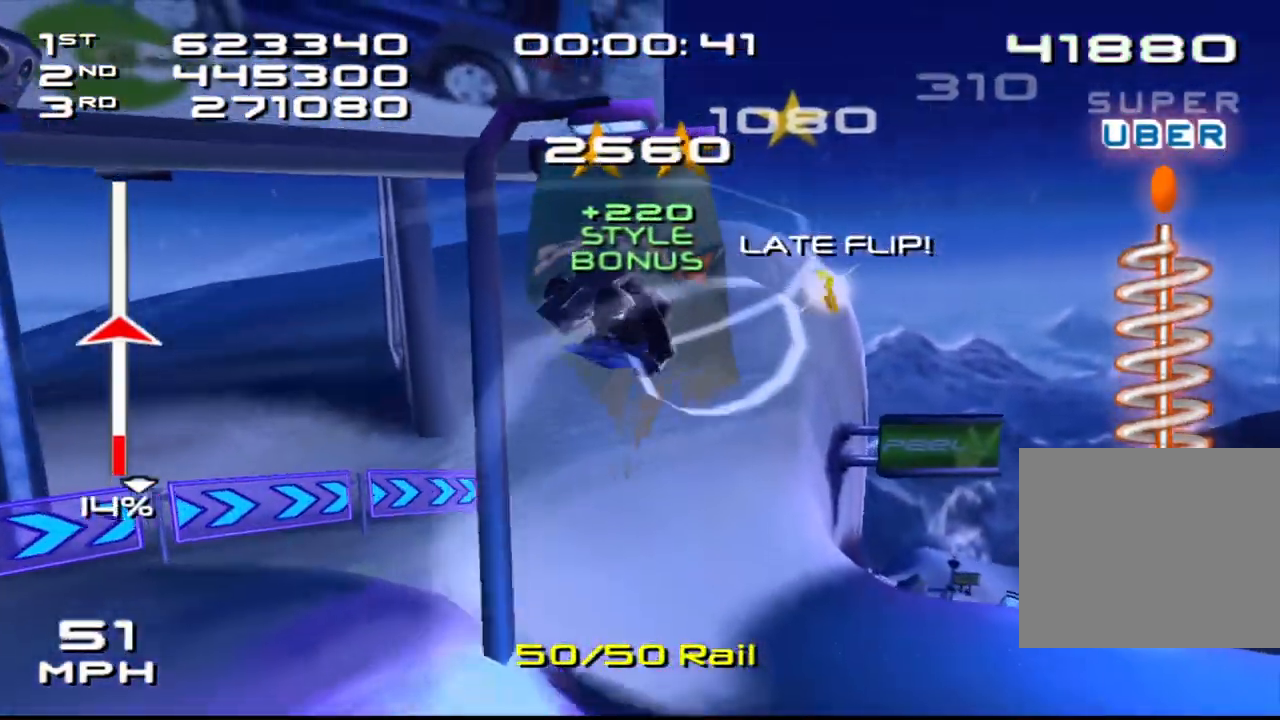
{"buttons": ["SQUARE", "L2", "DPAD_UP"], "left_stick": "center", "right_stick": "center", "events": [[100, "DPAD_UP", "down"], [417, "R1", "up"]]}
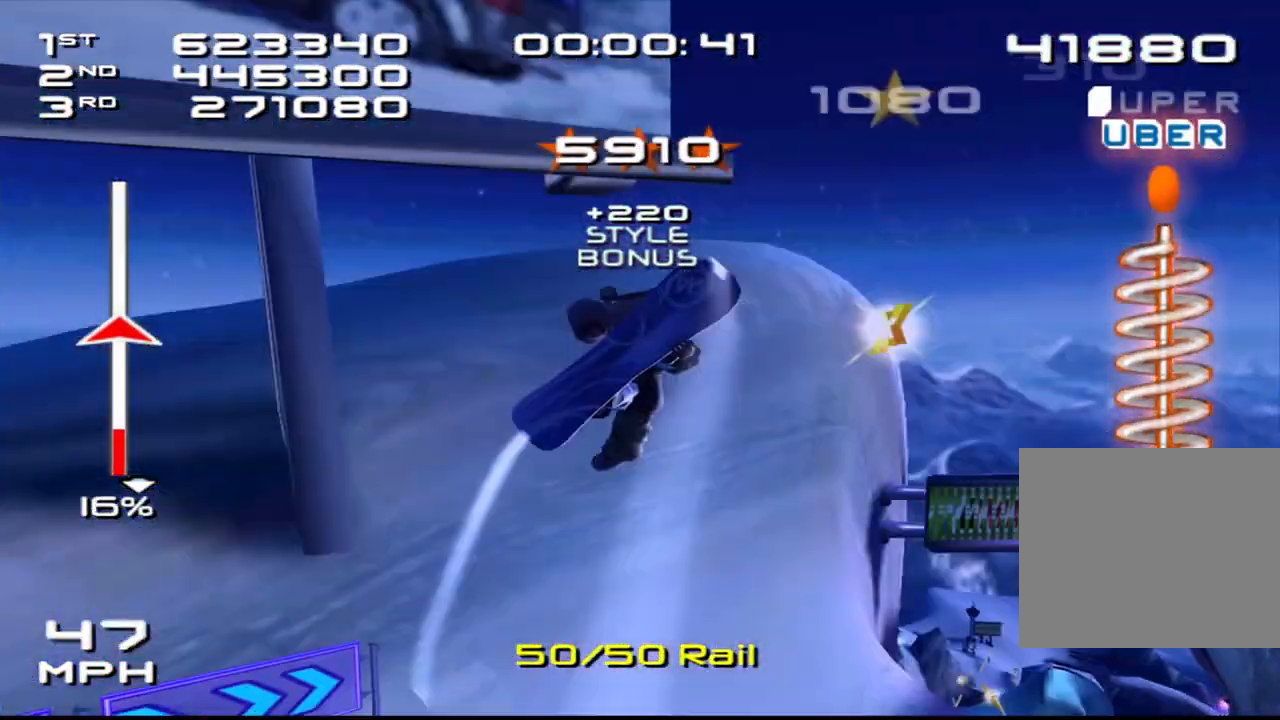
{"buttons": [], "left_stick": "center", "right_stick": "center", "events": [[50, "R1", "down"], [200, "R1", "up"], [267, "R1", "down"], [333, "R1", "up"], [367, "SQUARE", "up"], [400, "L2", "up"], [417, "DPAD_UP", "up"]]}
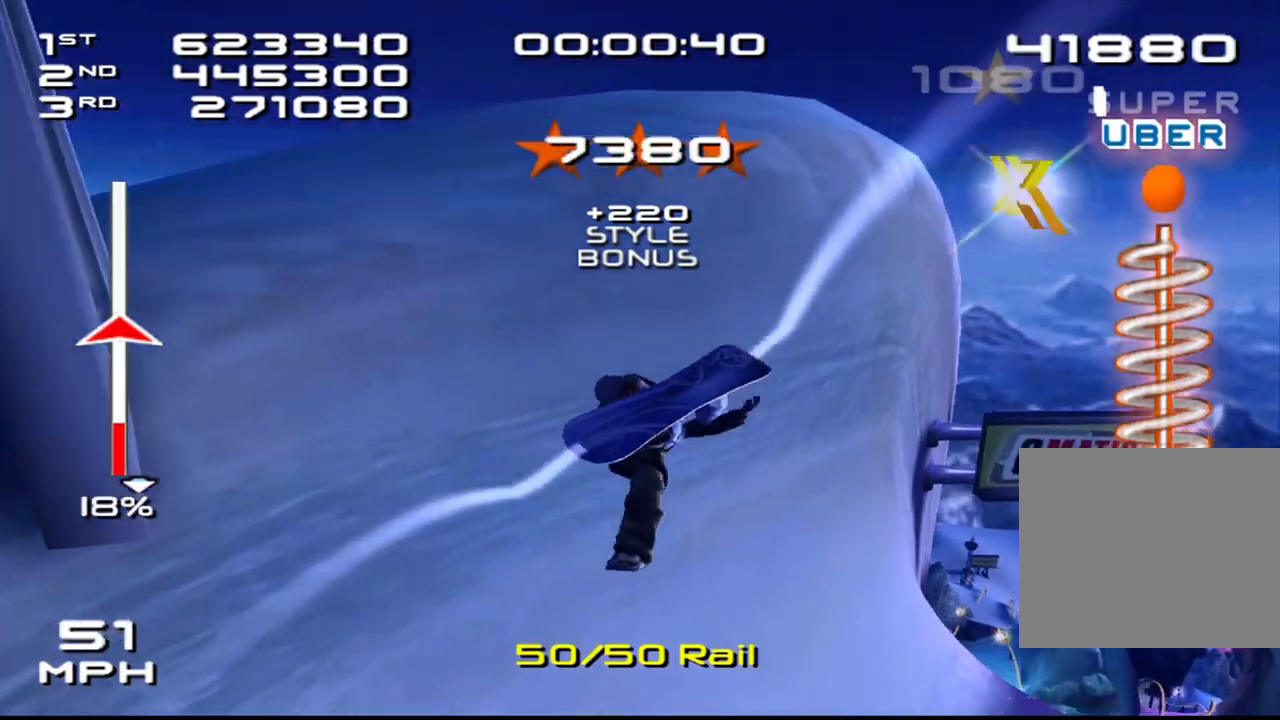
{"buttons": [], "left_stick": "center", "right_stick": "center", "events": [[117, "R1", "down"], [183, "R1", "up"], [250, "R1", "down"], [350, "R1", "up"]]}
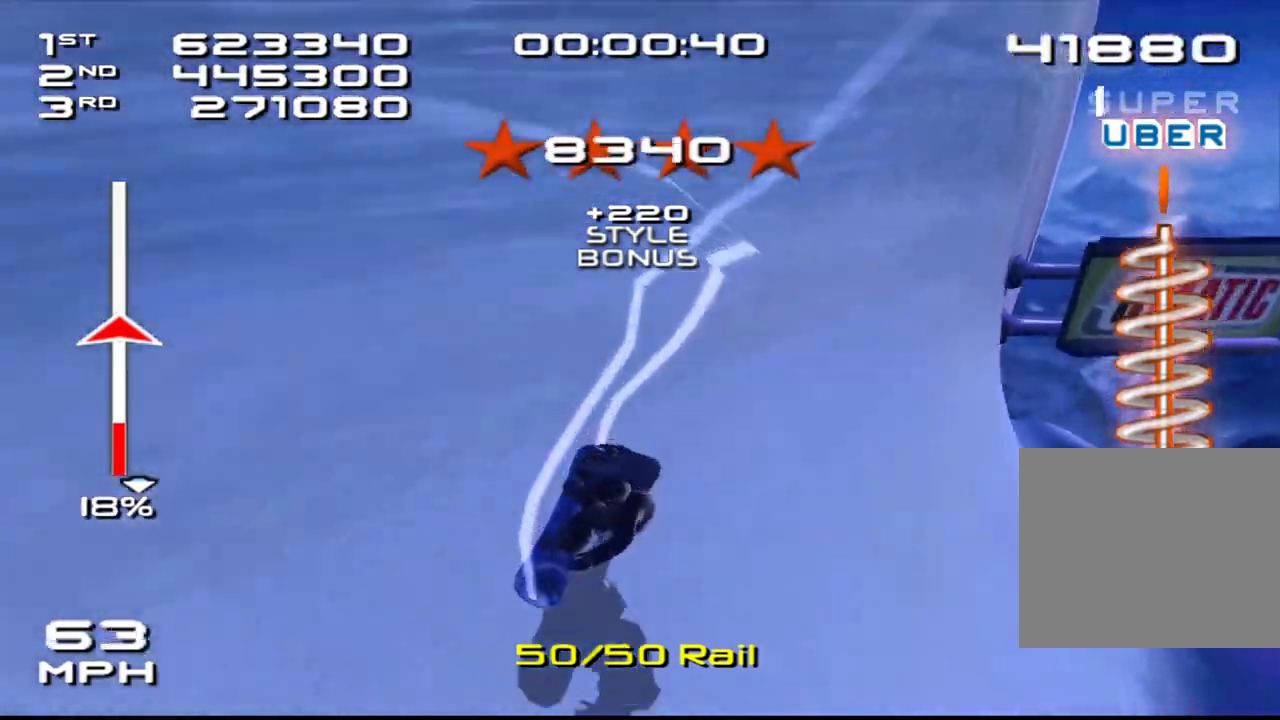
{"buttons": [], "left_stick": "left", "right_stick": "center", "events": [[233, "left_stick", "left"]]}
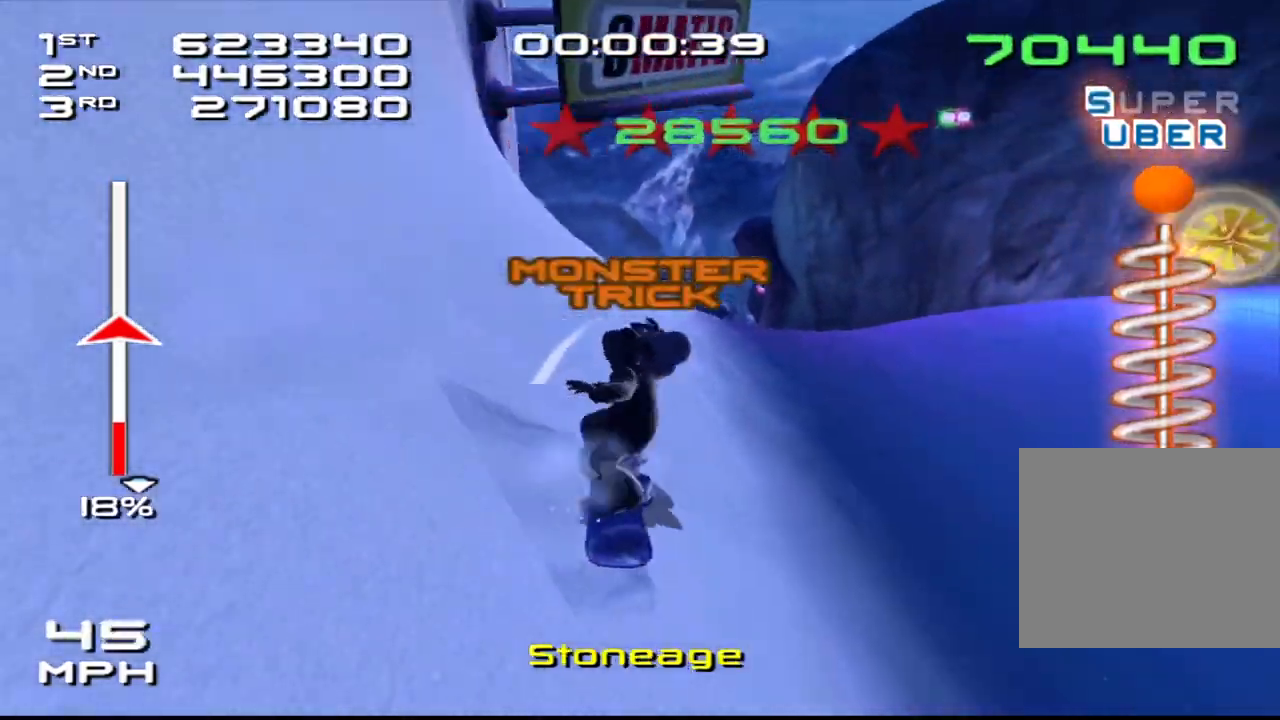
{"buttons": ["CROSS", "SQUARE"], "left_stick": "left", "right_stick": "center", "events": [[33, "CROSS", "down"], [50, "SQUARE", "down"]]}
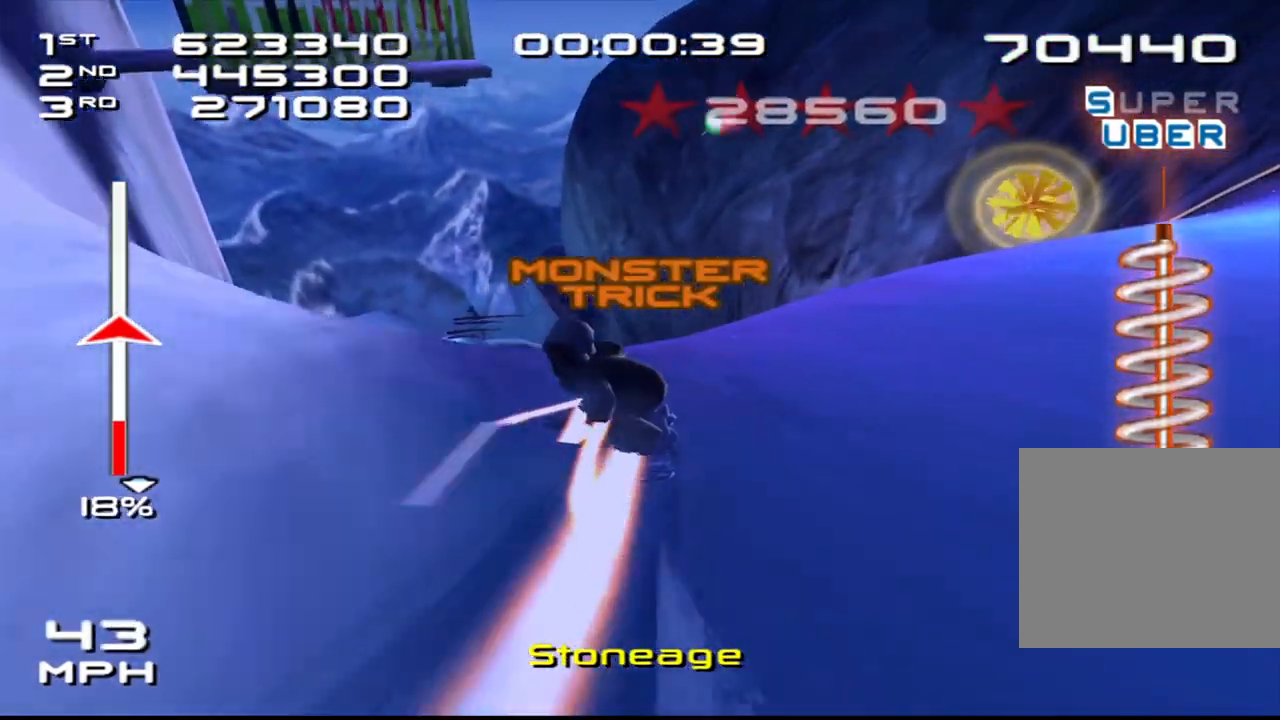
{"buttons": ["SQUARE", "R2"], "left_stick": "center", "right_stick": "center", "events": [[50, "left_stick", "center"], [133, "DPAD_DOWN", "down"], [150, "DPAD_RIGHT", "down"], [250, "SQUARE", "up"], [283, "CROSS", "up"], [333, "R2", "down"], [367, "SQUARE", "down"], [450, "DPAD_DOWN", "up"], [467, "DPAD_RIGHT", "up"]]}
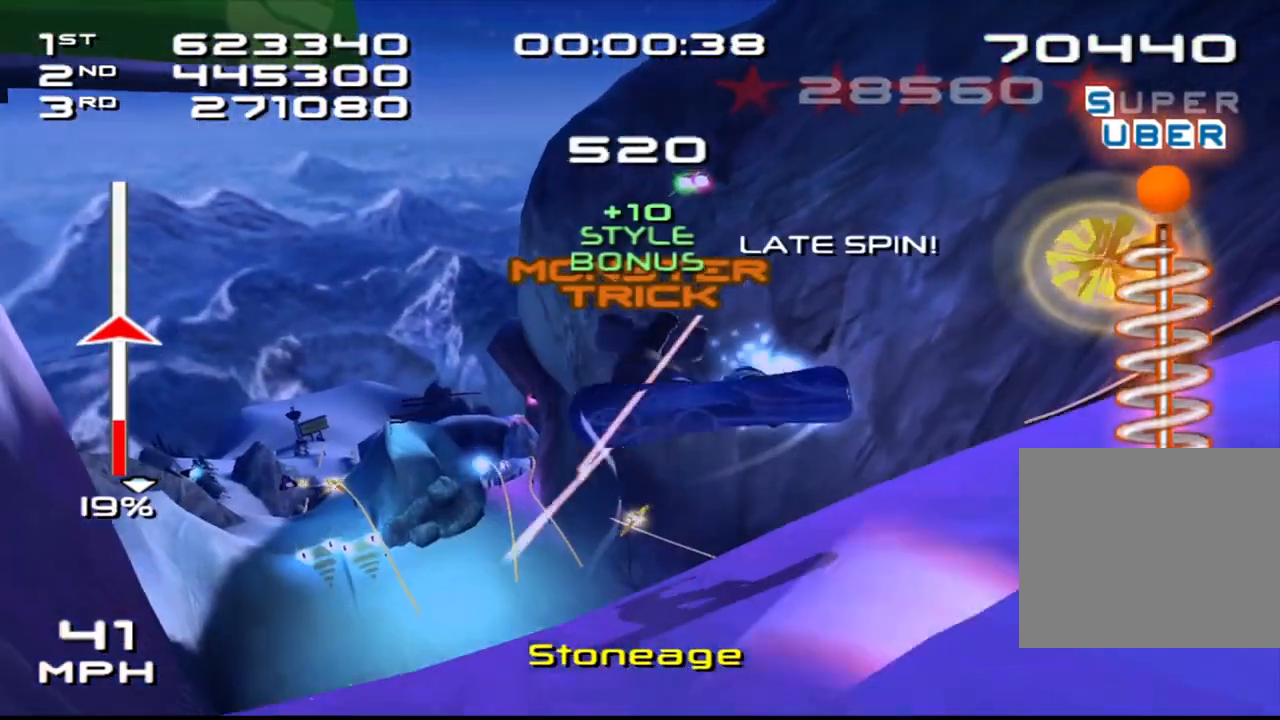
{"buttons": ["SQUARE", "R2"], "left_stick": "center", "right_stick": "center", "events": [[133, "DPAD_RIGHT", "down"], [250, "DPAD_RIGHT", "up"], [350, "DPAD_DOWN", "down"], [367, "DPAD_RIGHT", "down"], [433, "DPAD_RIGHT", "up"], [467, "DPAD_DOWN", "up"]]}
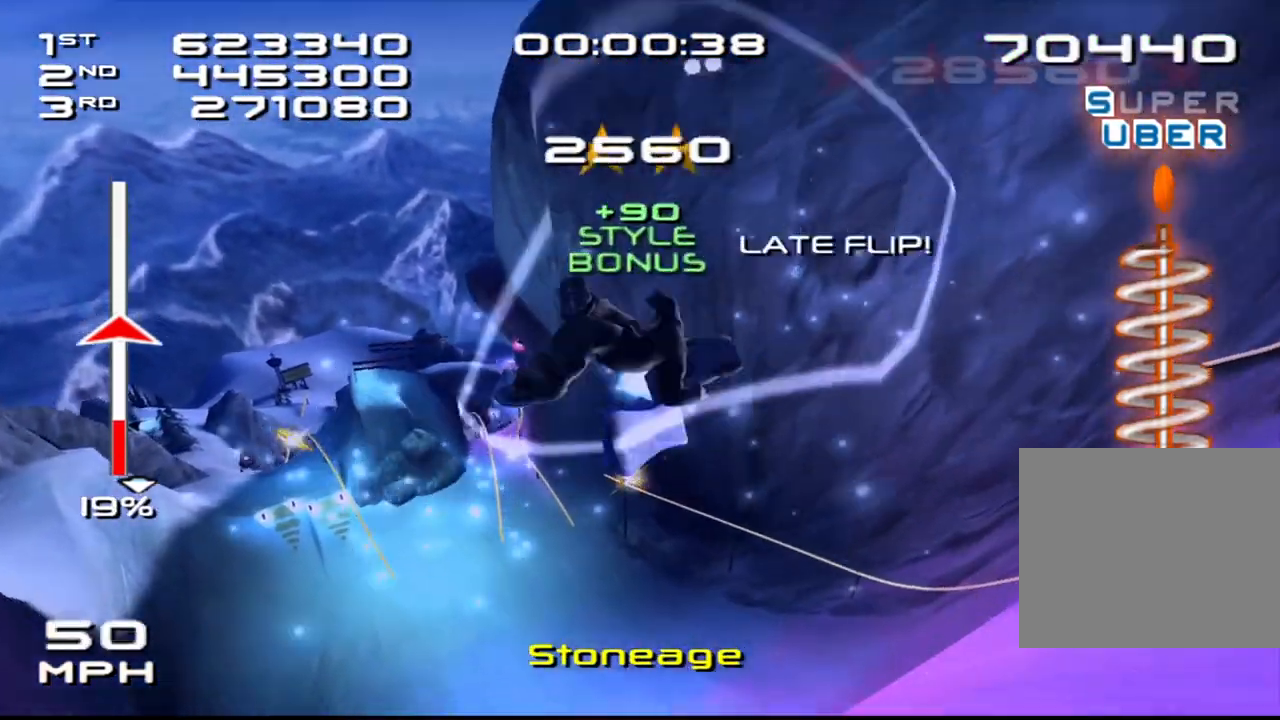
{"buttons": ["SQUARE", "R2", "DPAD_UP"], "left_stick": "center", "right_stick": "center", "events": [[50, "DPAD_DOWN", "down"], [67, "DPAD_RIGHT", "down"], [183, "DPAD_DOWN", "up"], [183, "DPAD_RIGHT", "up"], [317, "DPAD_UP", "down"]]}
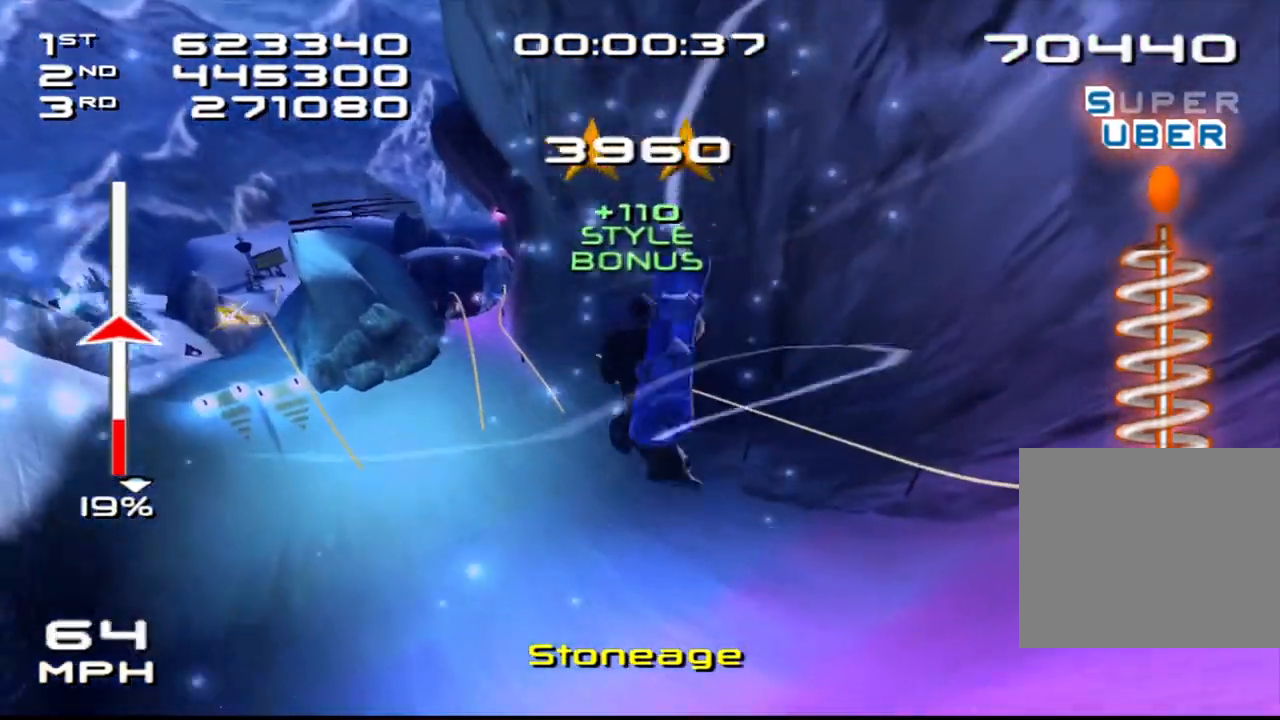
{"buttons": [], "left_stick": "center", "right_stick": "center", "events": [[183, "SQUARE", "up"], [233, "DPAD_UP", "up"], [233, "R2", "up"], [417, "R1", "down"], [467, "R1", "up"]]}
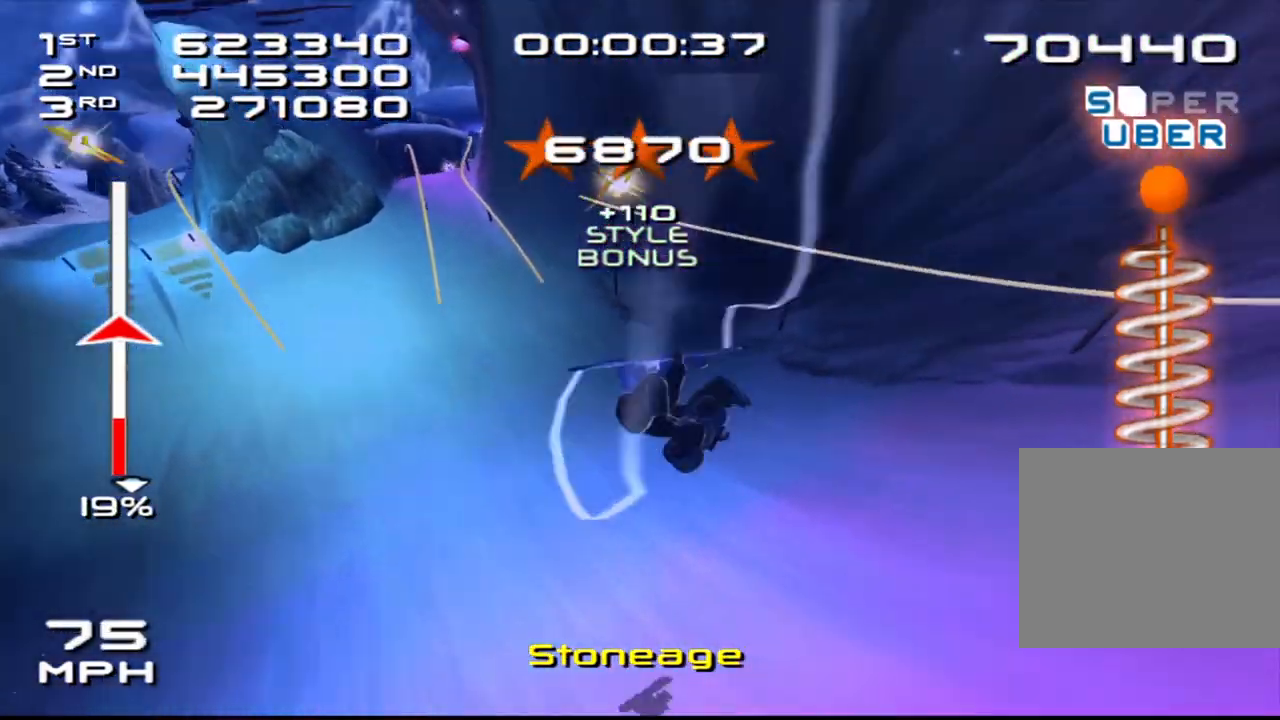
{"buttons": [], "left_stick": "center", "right_stick": "center", "events": []}
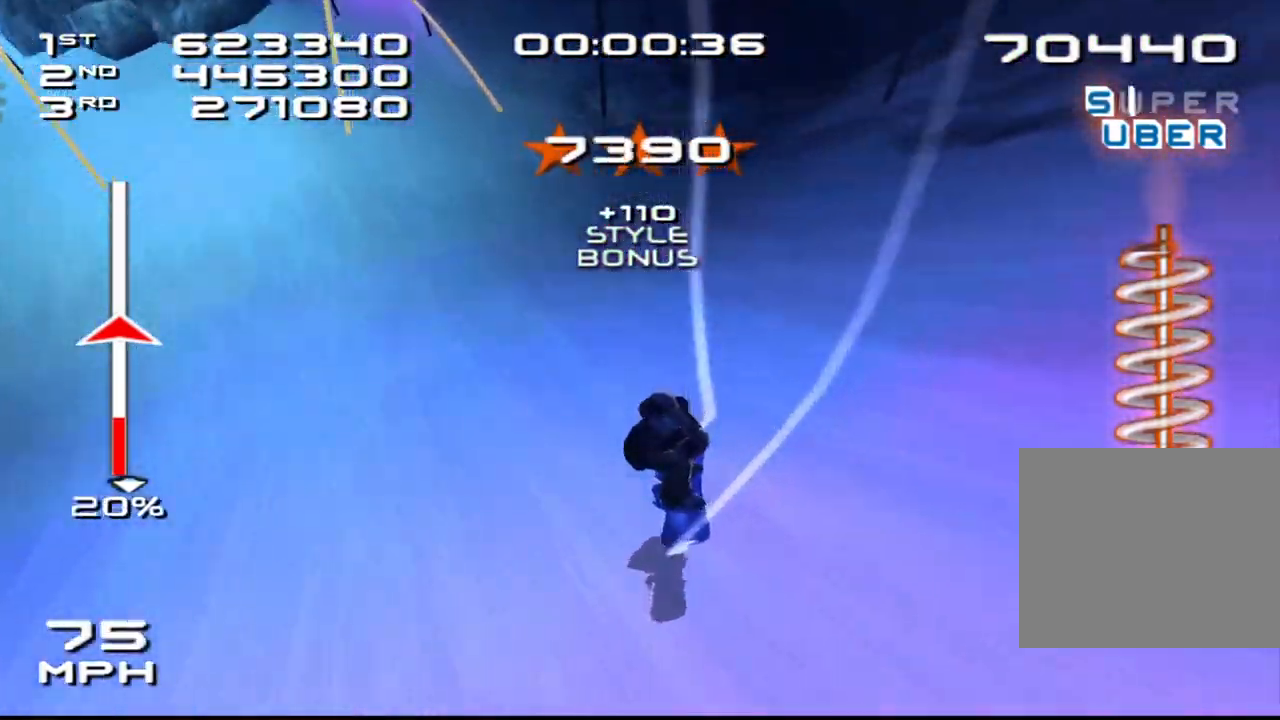
{"buttons": ["SQUARE"], "left_stick": "center", "right_stick": "down", "events": [[150, "right_stick", "down"], [200, "SQUARE", "down"], [300, "left_stick", "left"], [467, "left_stick", "center"]]}
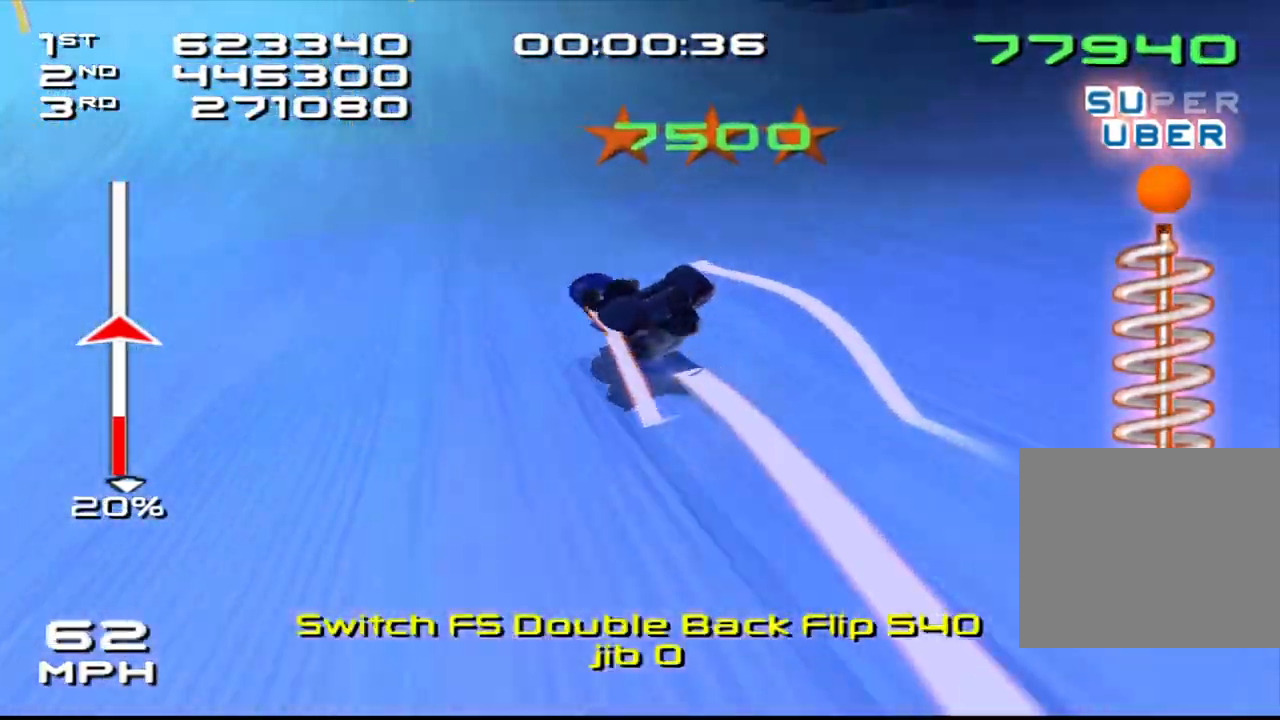
{"buttons": ["SQUARE"], "left_stick": "center", "right_stick": "center", "events": [[83, "left_stick", "left"], [250, "left_stick", "center"], [267, "right_stick", "center"]]}
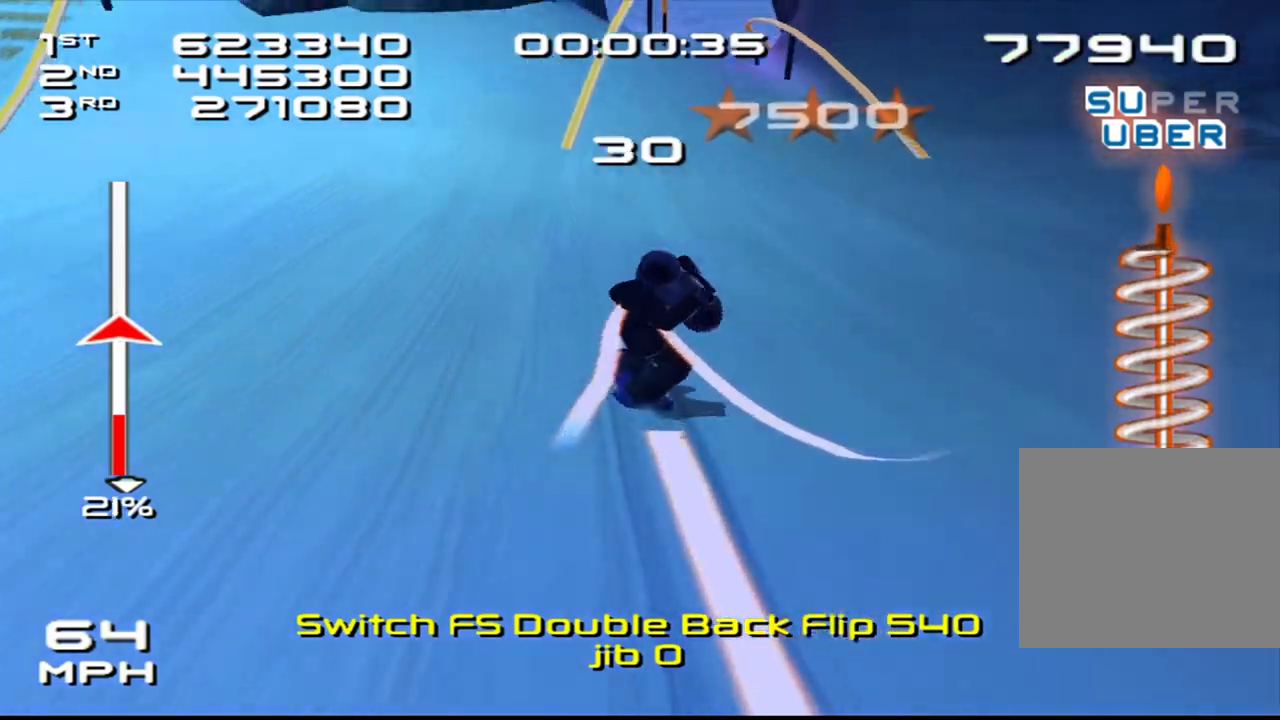
{"buttons": ["CROSS", "SQUARE", "DPAD_DOWN", "DPAD_RIGHT"], "left_stick": "center", "right_stick": "center", "events": [[200, "CROSS", "down"], [367, "DPAD_DOWN", "down"], [367, "DPAD_RIGHT", "down"]]}
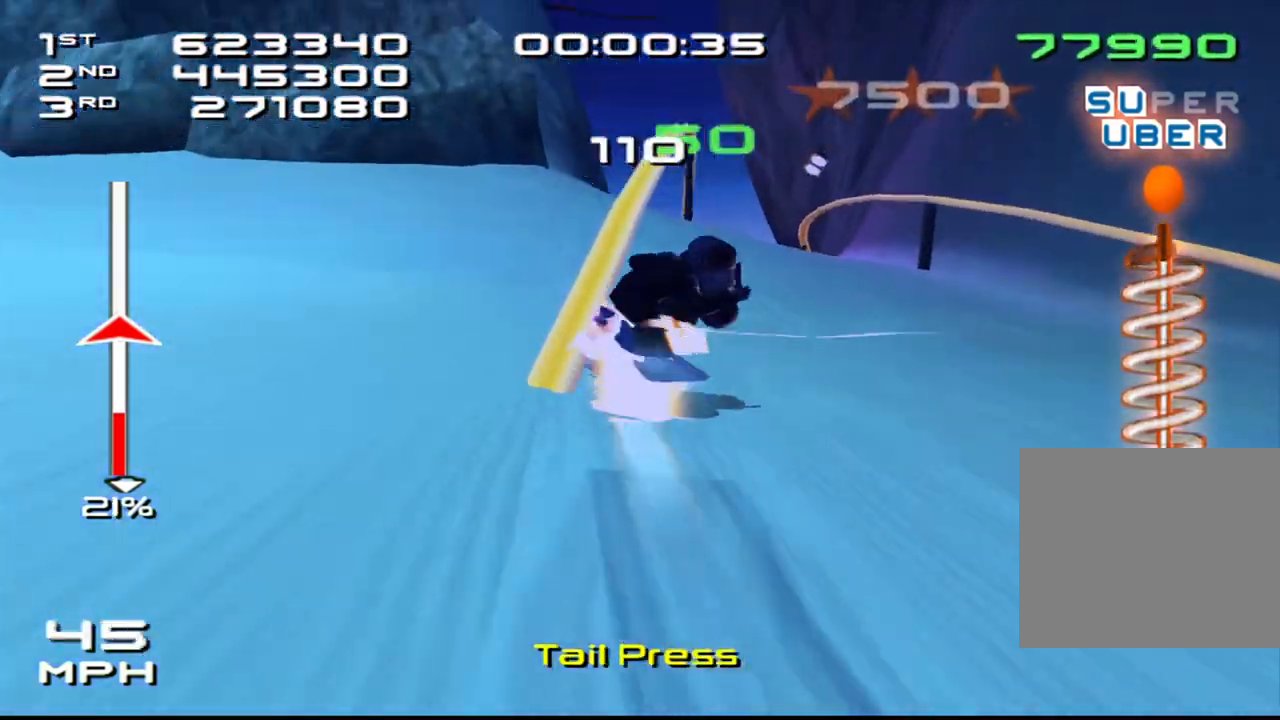
{"buttons": ["SQUARE", "R2", "DPAD_DOWN", "DPAD_RIGHT"], "left_stick": "center", "right_stick": "center", "events": [[467, "R2", "down"], [483, "CROSS", "up"]]}
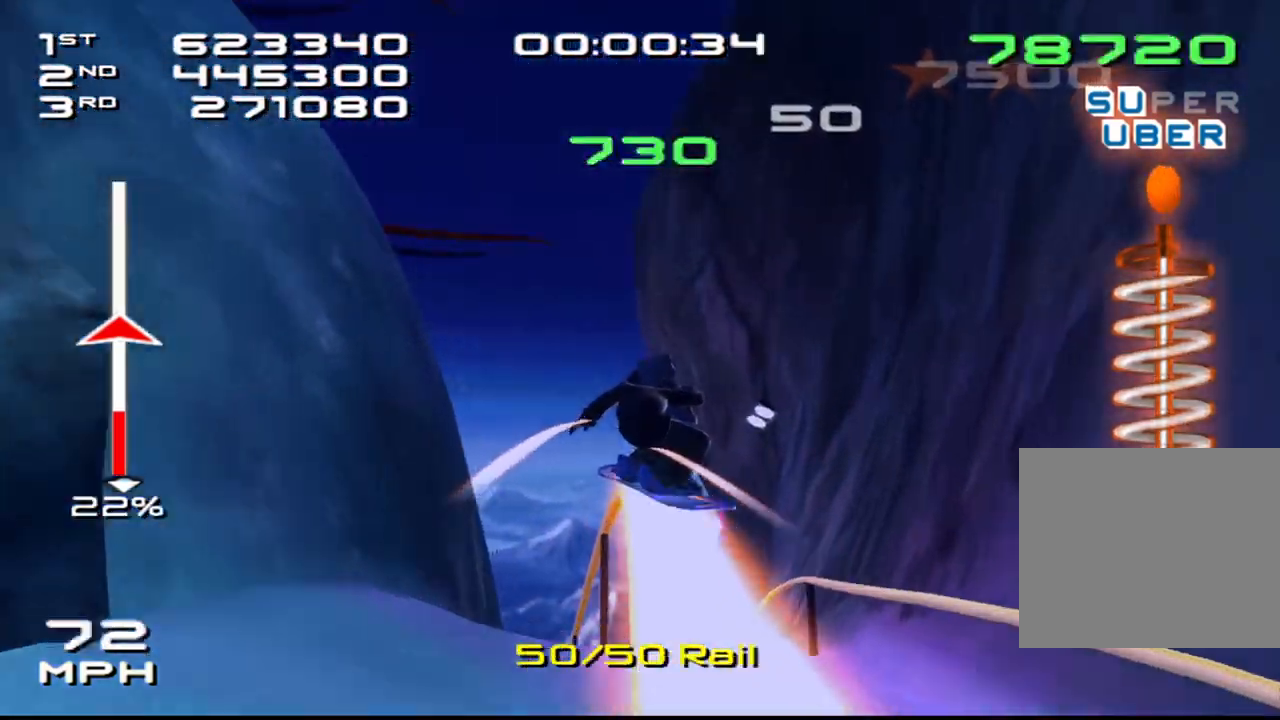
{"buttons": ["SQUARE", "R2"], "left_stick": "center", "right_stick": "center", "events": [[100, "DPAD_DOWN", "up"], [133, "DPAD_RIGHT", "up"], [267, "DPAD_DOWN", "down"], [267, "DPAD_RIGHT", "down"], [383, "DPAD_DOWN", "up"], [400, "DPAD_RIGHT", "up"]]}
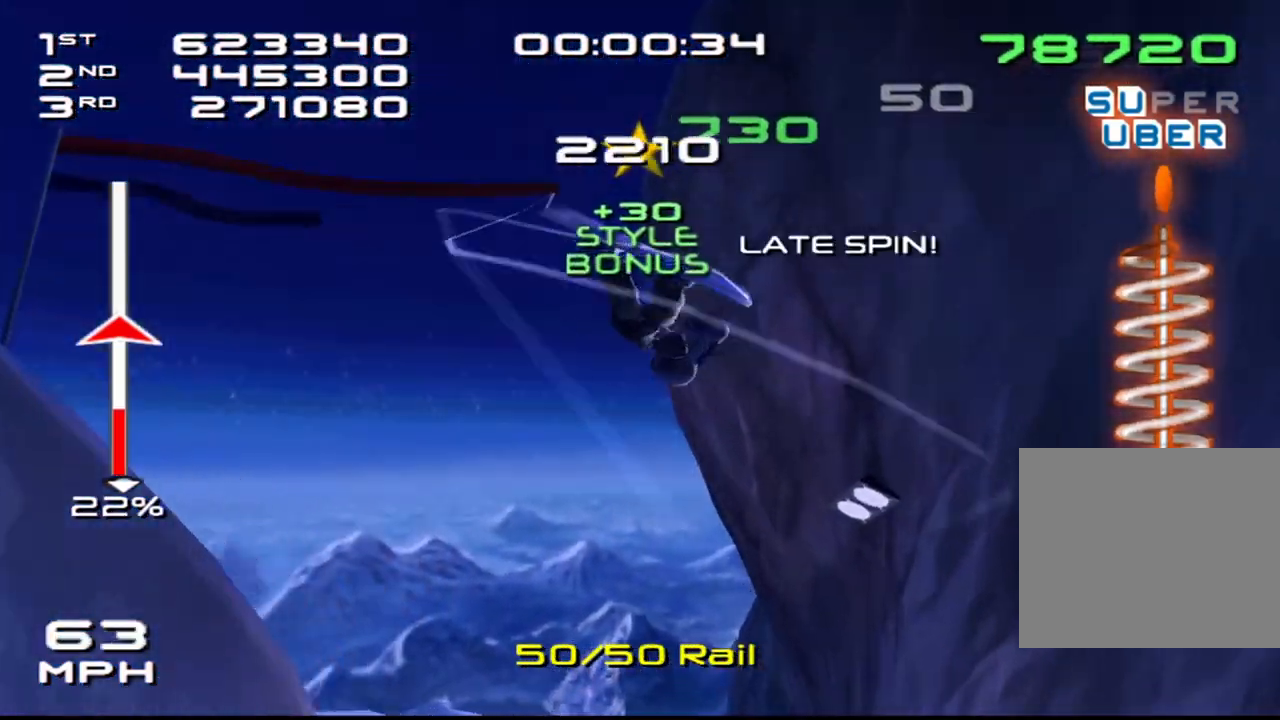
{"buttons": ["SQUARE", "R2", "DPAD_DOWN", "DPAD_RIGHT"], "left_stick": "center", "right_stick": "center", "events": [[33, "DPAD_DOWN", "down"], [33, "DPAD_RIGHT", "down"], [117, "DPAD_DOWN", "up"], [133, "DPAD_RIGHT", "up"], [267, "DPAD_DOWN", "down"], [267, "DPAD_RIGHT", "down"], [350, "DPAD_DOWN", "up"], [367, "DPAD_RIGHT", "up"], [483, "DPAD_RIGHT", "down"], [500, "DPAD_DOWN", "down"]]}
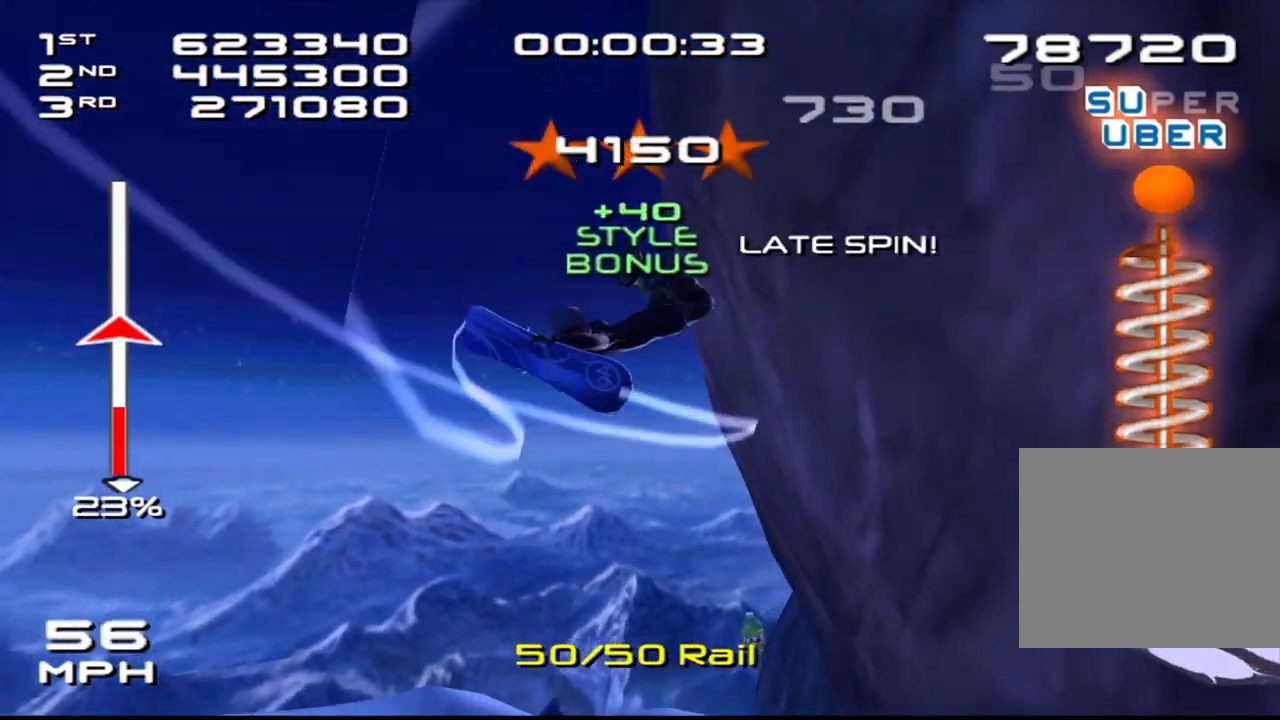
{"buttons": ["SQUARE", "R2", "DPAD_DOWN", "DPAD_RIGHT"], "left_stick": "center", "right_stick": "center", "events": [[100, "DPAD_DOWN", "up"], [117, "DPAD_RIGHT", "up"], [250, "DPAD_DOWN", "down"], [250, "DPAD_RIGHT", "down"], [350, "DPAD_DOWN", "up"], [367, "DPAD_RIGHT", "up"], [500, "DPAD_DOWN", "down"], [500, "DPAD_RIGHT", "down"]]}
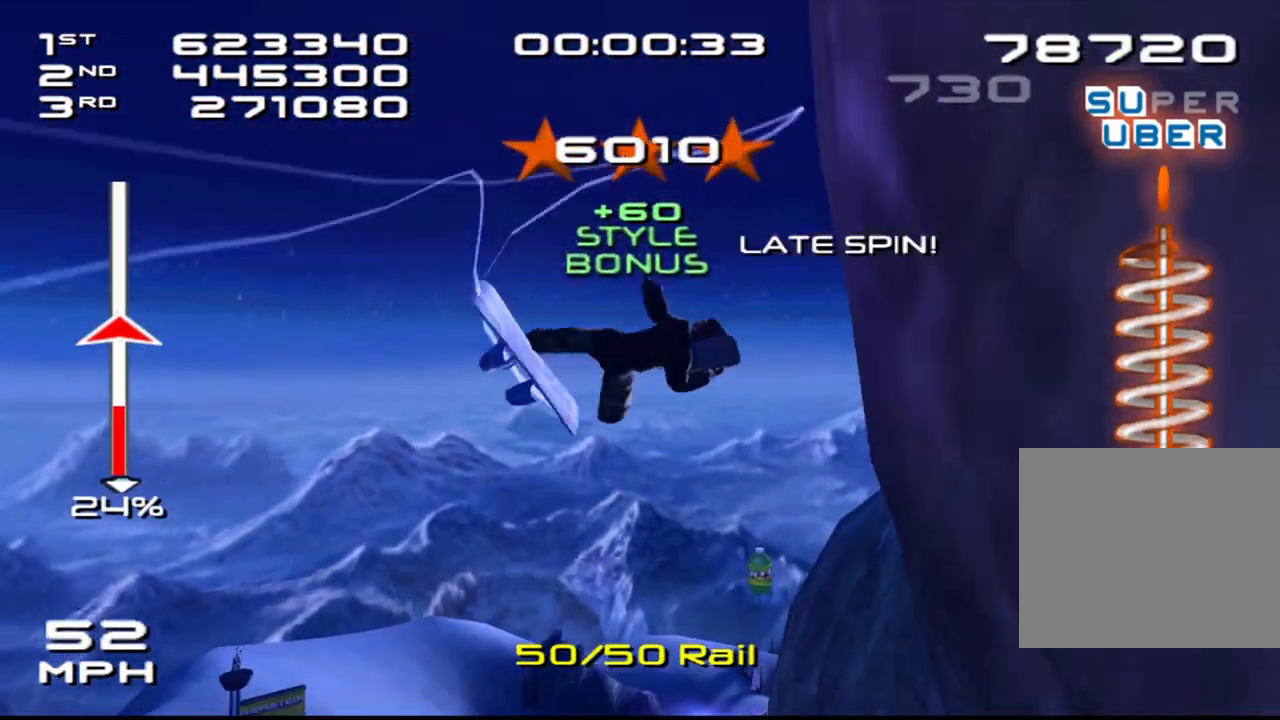
{"buttons": ["SQUARE", "R2", "DPAD_DOWN", "DPAD_RIGHT"], "left_stick": "center", "right_stick": "center", "events": [[83, "DPAD_DOWN", "up"], [117, "DPAD_RIGHT", "up"], [233, "DPAD_DOWN", "down"], [233, "DPAD_RIGHT", "down"], [333, "DPAD_DOWN", "up"], [350, "DPAD_RIGHT", "up"], [467, "DPAD_DOWN", "down"], [467, "DPAD_RIGHT", "down"]]}
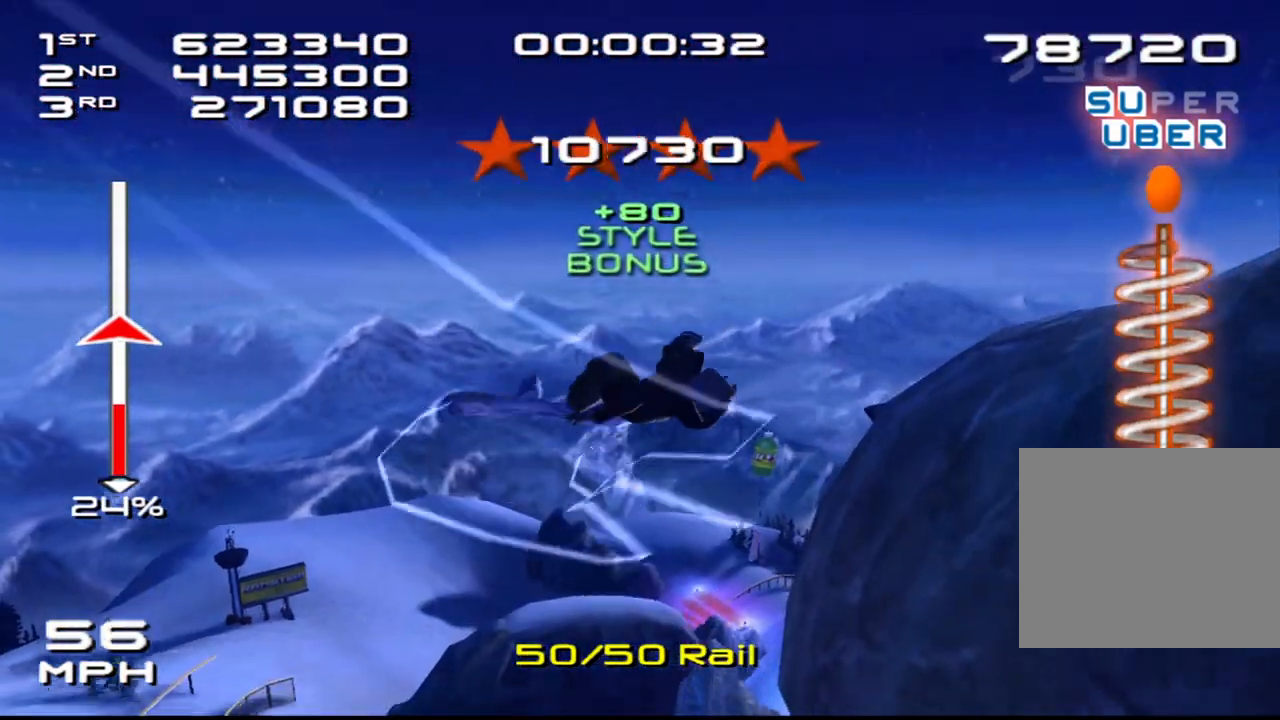
{"buttons": ["SQUARE", "R2", "DPAD_DOWN", "DPAD_RIGHT"], "left_stick": "center", "right_stick": "center", "events": [[67, "DPAD_DOWN", "up"], [67, "DPAD_RIGHT", "up"], [217, "DPAD_RIGHT", "down"], [233, "DPAD_DOWN", "down"], [267, "DPAD_DOWN", "up"], [300, "DPAD_RIGHT", "up"], [433, "DPAD_RIGHT", "down"], [450, "DPAD_DOWN", "down"]]}
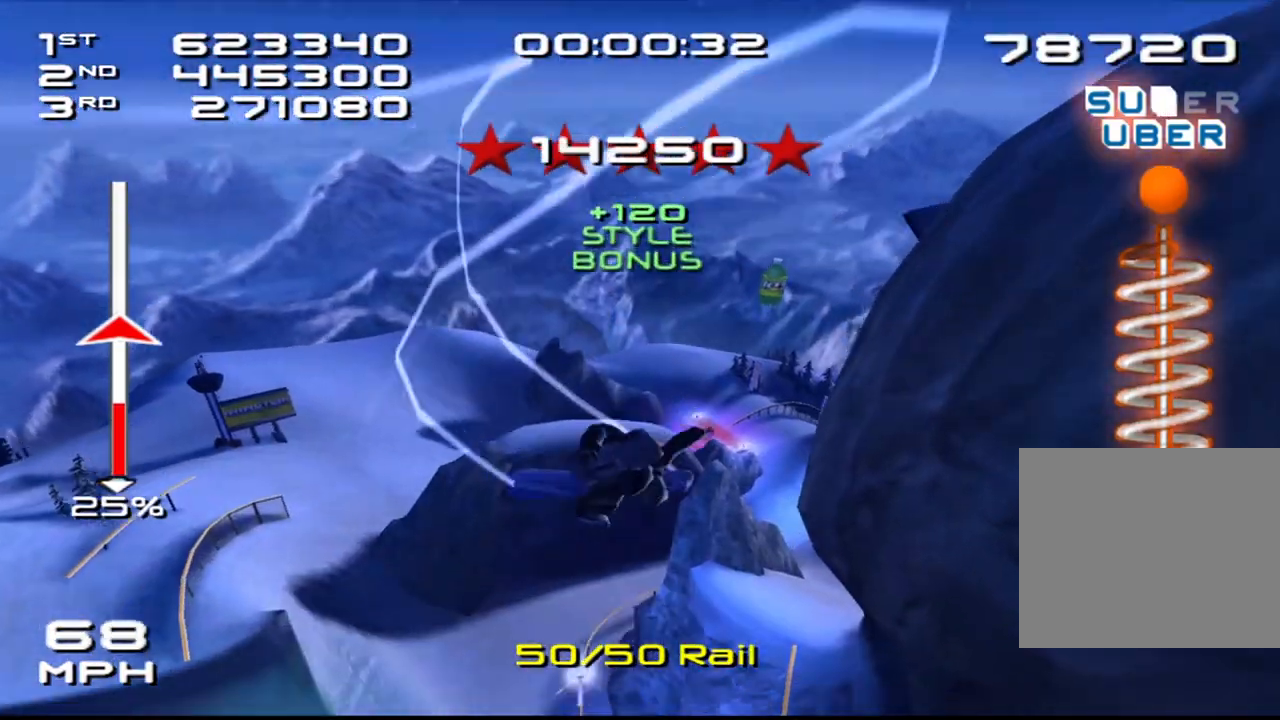
{"buttons": ["SQUARE", "R2", "DPAD_RIGHT"], "left_stick": "center", "right_stick": "center", "events": [[17, "DPAD_DOWN", "up"], [50, "DPAD_RIGHT", "up"], [183, "DPAD_DOWN", "down"], [183, "DPAD_RIGHT", "down"], [250, "DPAD_DOWN", "up"], [283, "DPAD_RIGHT", "up"], [400, "DPAD_RIGHT", "down"], [417, "DPAD_DOWN", "down"], [500, "DPAD_DOWN", "up"]]}
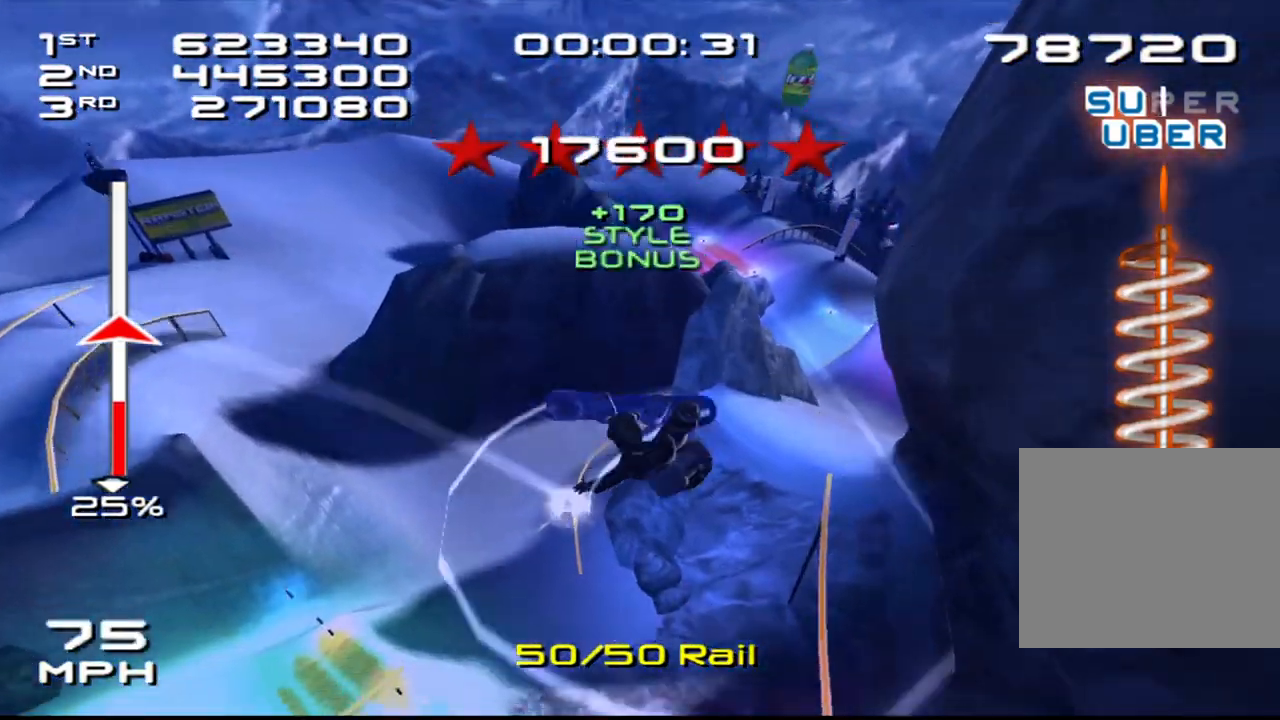
{"buttons": [], "left_stick": "center", "right_stick": "center", "events": [[17, "DPAD_RIGHT", "up"], [133, "DPAD_RIGHT", "down"], [217, "SQUARE", "up"], [233, "DPAD_RIGHT", "up"], [233, "R2", "up"], [350, "DPAD_RIGHT", "down"], [417, "DPAD_RIGHT", "up"]]}
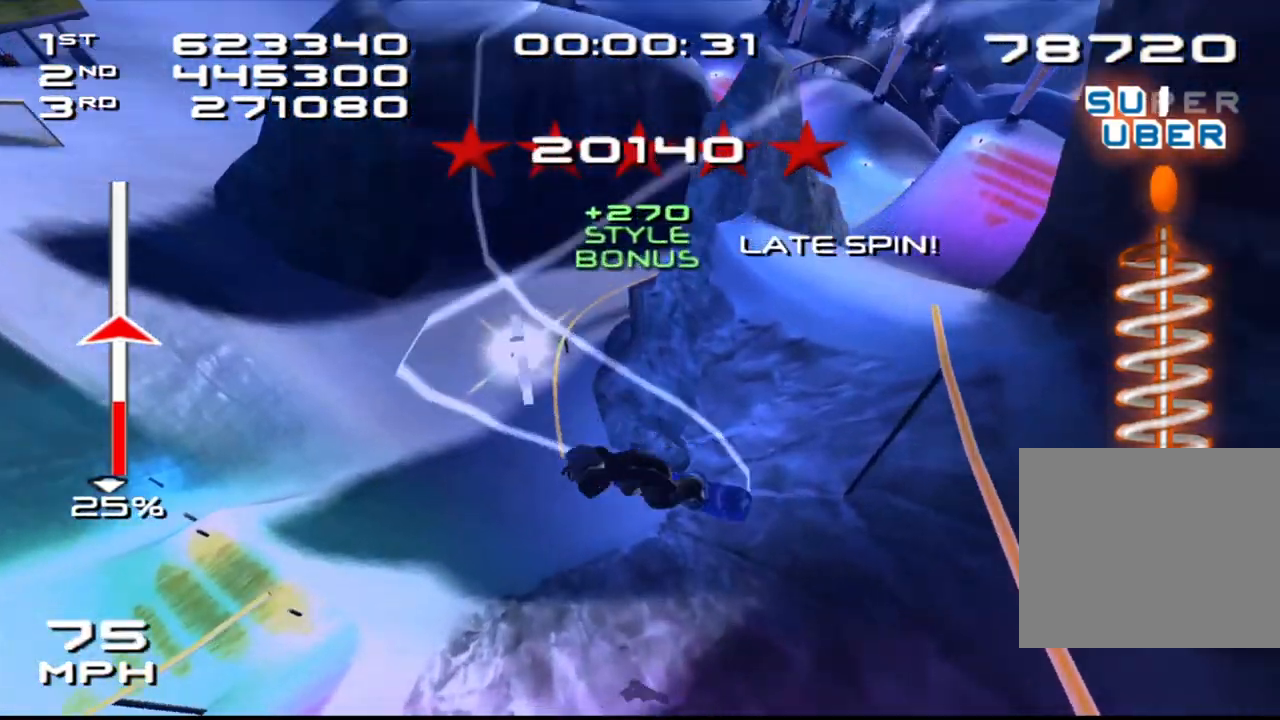
{"buttons": [], "left_stick": "center", "right_stick": "center", "events": [[33, "DPAD_RIGHT", "down"], [133, "DPAD_RIGHT", "up"], [200, "DPAD_RIGHT", "down"], [267, "DPAD_RIGHT", "up"]]}
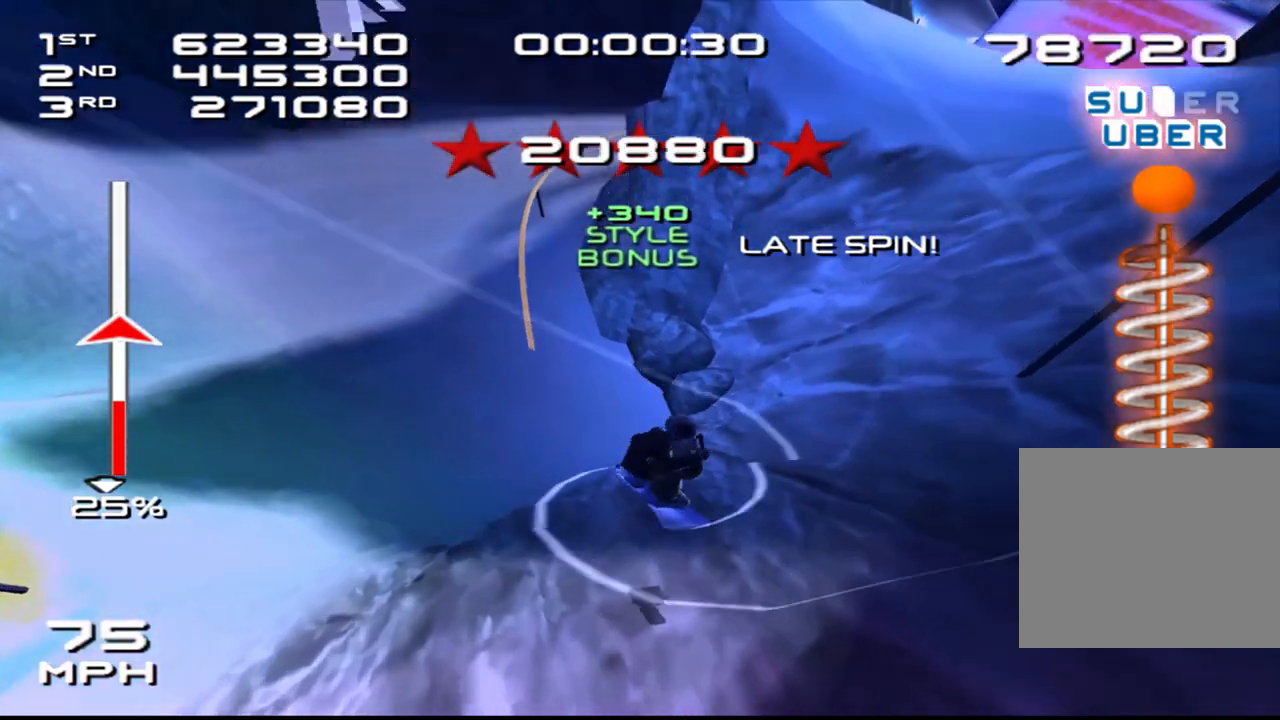
{"buttons": [], "left_stick": "left", "right_stick": "center", "events": [[333, "left_stick", "left"]]}
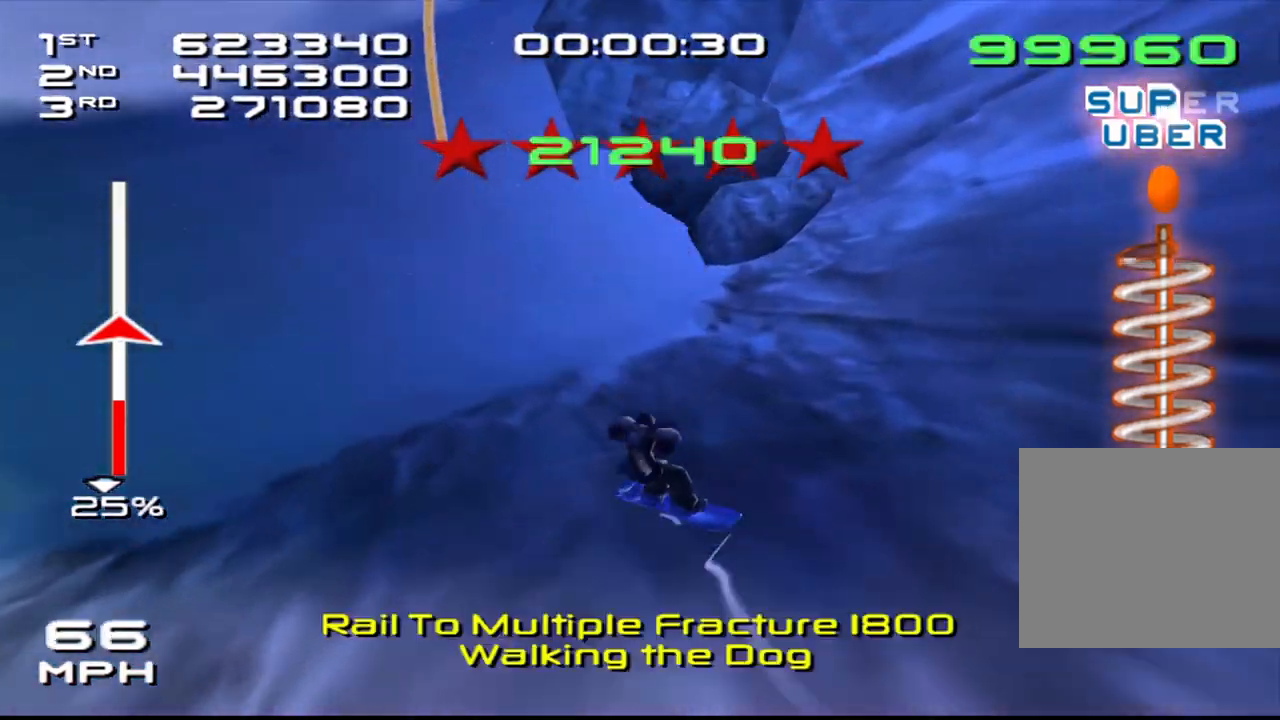
{"buttons": [], "left_stick": "left", "right_stick": "down", "events": [[100, "left_stick", "up-left"], [100, "right_stick", "down"], [383, "left_stick", "left"]]}
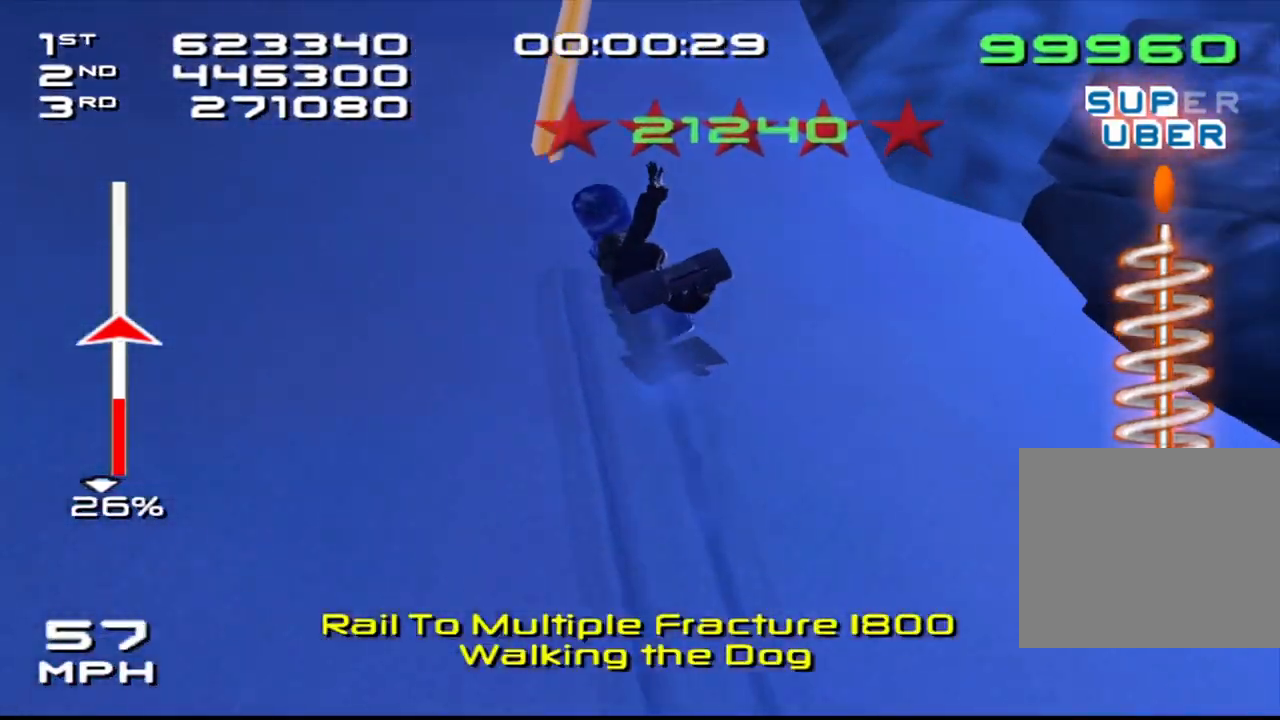
{"buttons": [], "left_stick": "right", "right_stick": "center", "events": [[233, "left_stick", "center"], [450, "right_stick", "center"], [467, "left_stick", "right"]]}